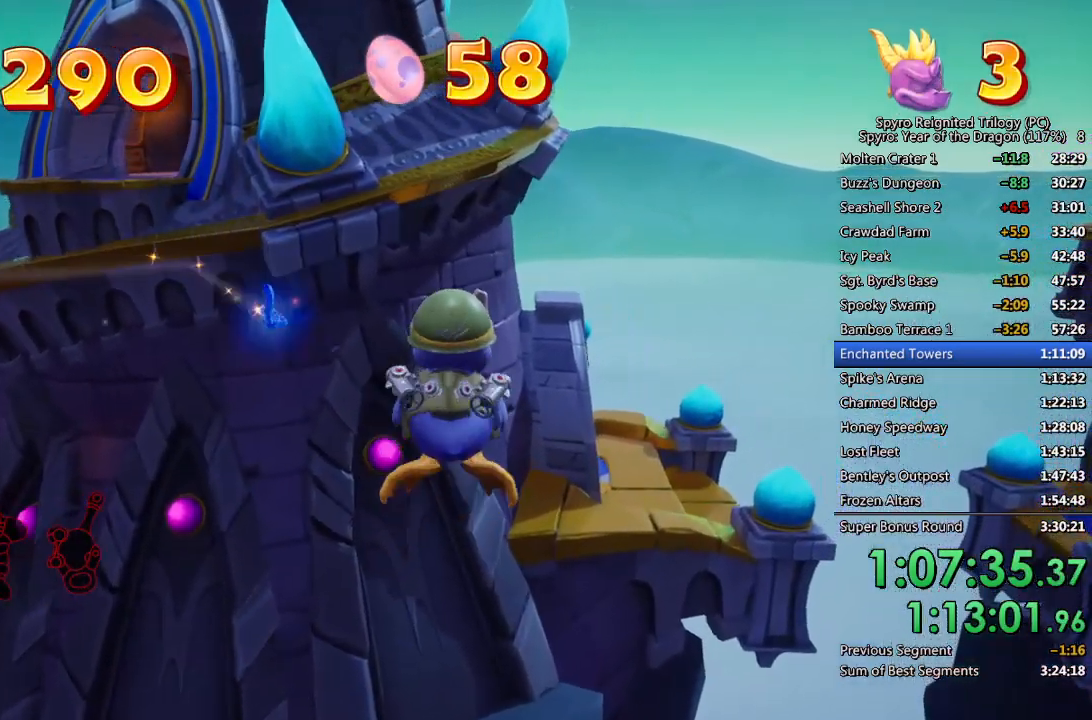
Gameplay with a controller (PlayStation layout); each line is a JSON object with the inputs held at the frame after it. "events" lists button and stick changes between this image and that frame as [ms after this image, input, new state], when the widget could be followed in between.
{"buttons": ["R1"], "left_stick": "up", "right_stick": "center", "events": []}
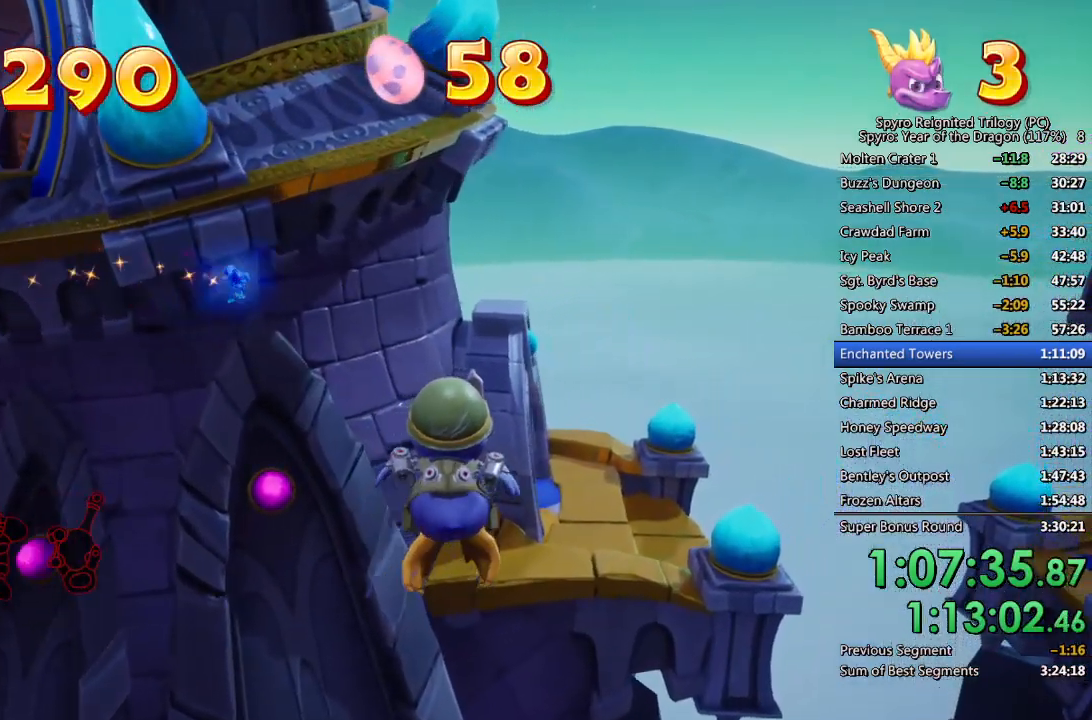
{"buttons": ["R1"], "left_stick": "up", "right_stick": "center", "events": [[100, "CROSS", "down"], [400, "CROSS", "up"]]}
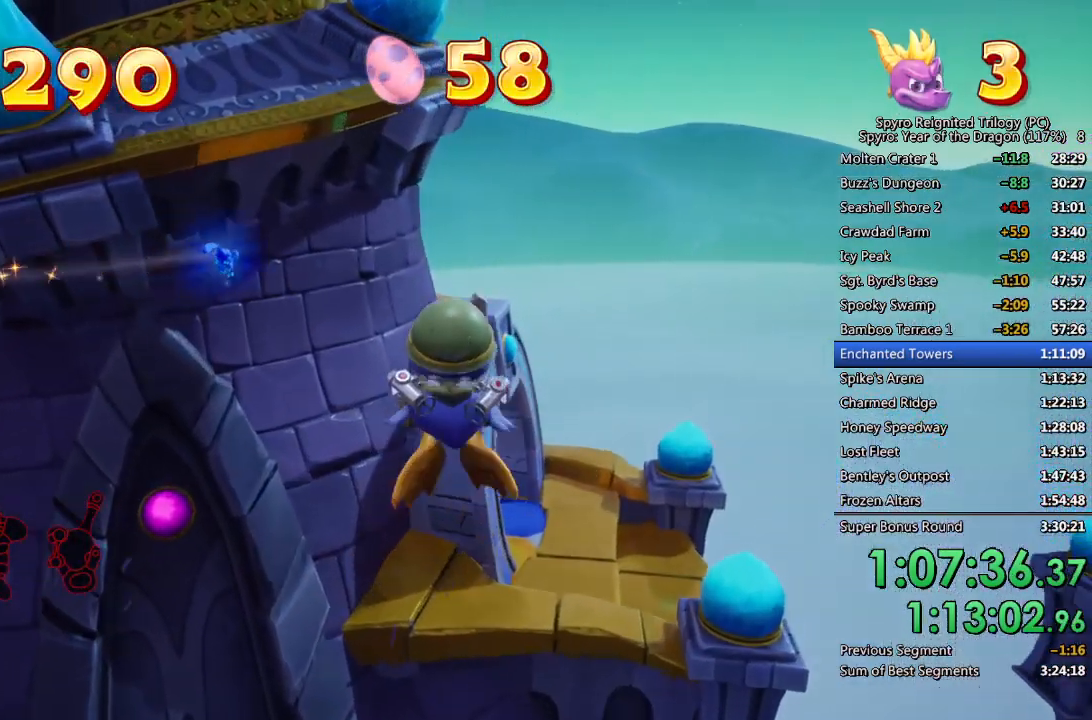
{"buttons": ["R1"], "left_stick": "up-left", "right_stick": "center", "events": [[433, "left_stick", "up-left"]]}
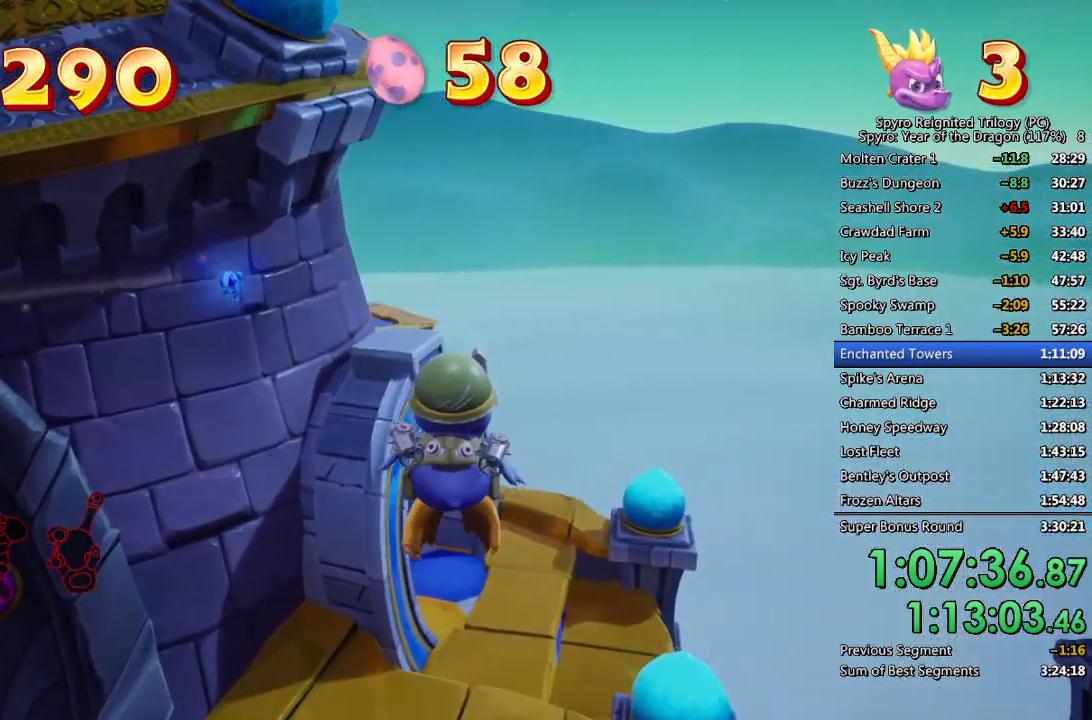
{"buttons": [], "left_stick": "up-left", "right_stick": "center", "events": [[267, "R1", "up"]]}
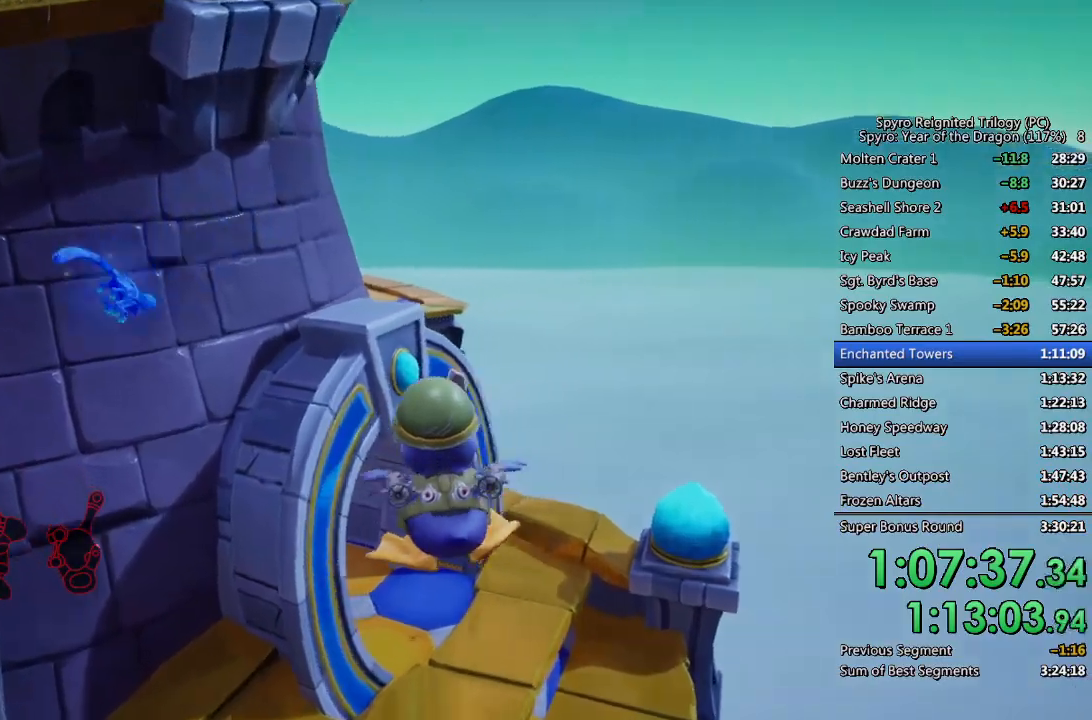
{"buttons": [], "left_stick": "up", "right_stick": "center", "events": [[67, "left_stick", "up"]]}
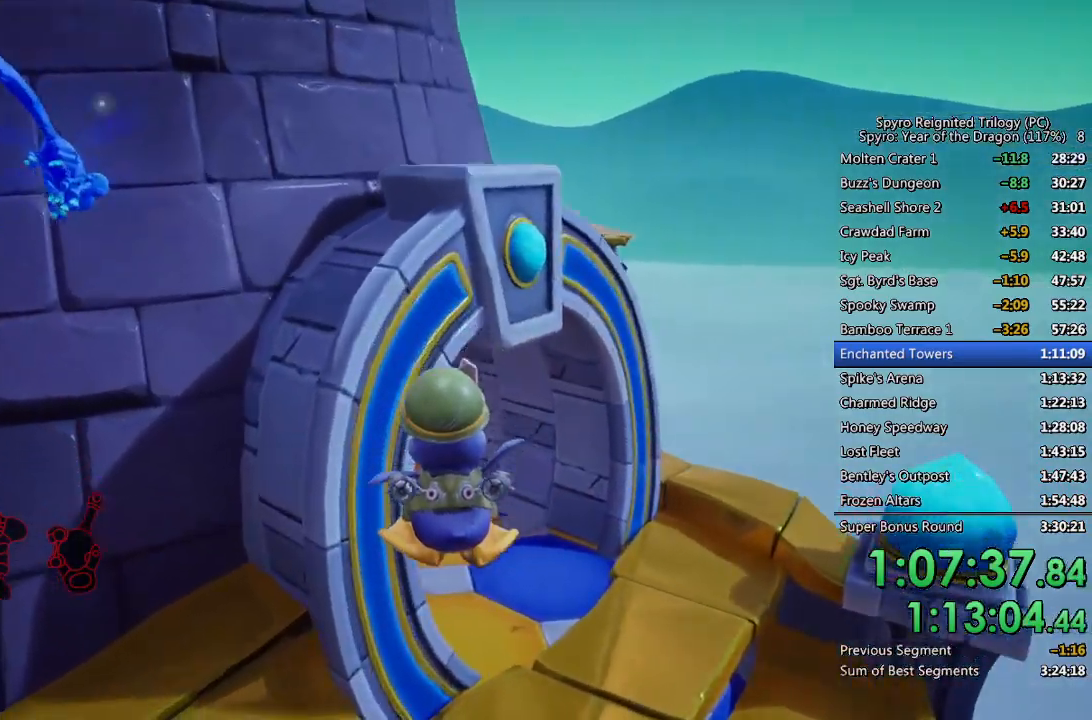
{"buttons": [], "left_stick": "up", "right_stick": "left", "events": [[300, "right_stick", "left"]]}
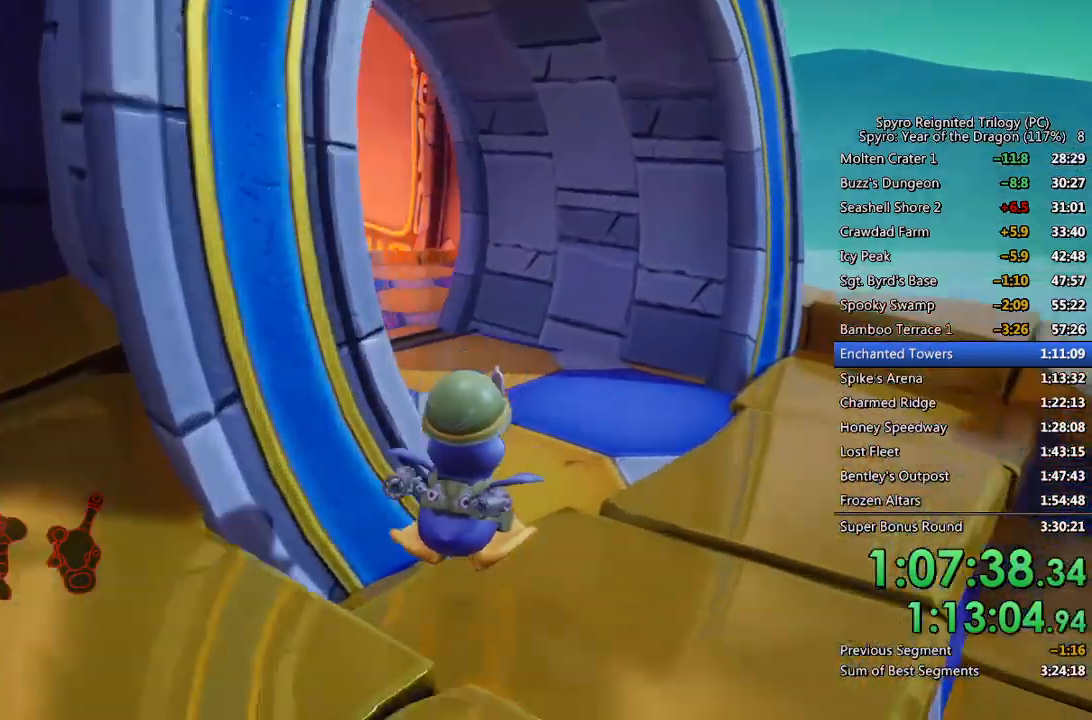
{"buttons": [], "left_stick": "up", "right_stick": "left", "events": [[33, "right_stick", "center"], [150, "right_stick", "left"], [317, "right_stick", "center"], [467, "right_stick", "left"]]}
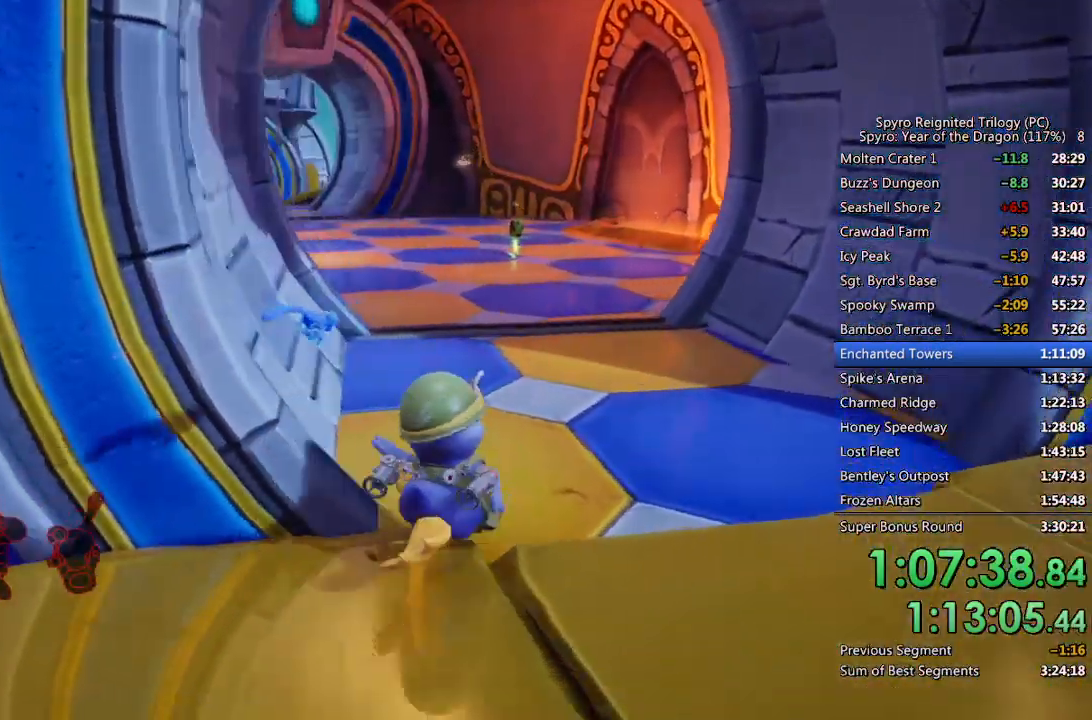
{"buttons": [], "left_stick": "up", "right_stick": "left", "events": [[117, "right_stick", "center"], [317, "CROSS", "down"], [417, "CROSS", "up"], [450, "right_stick", "left"]]}
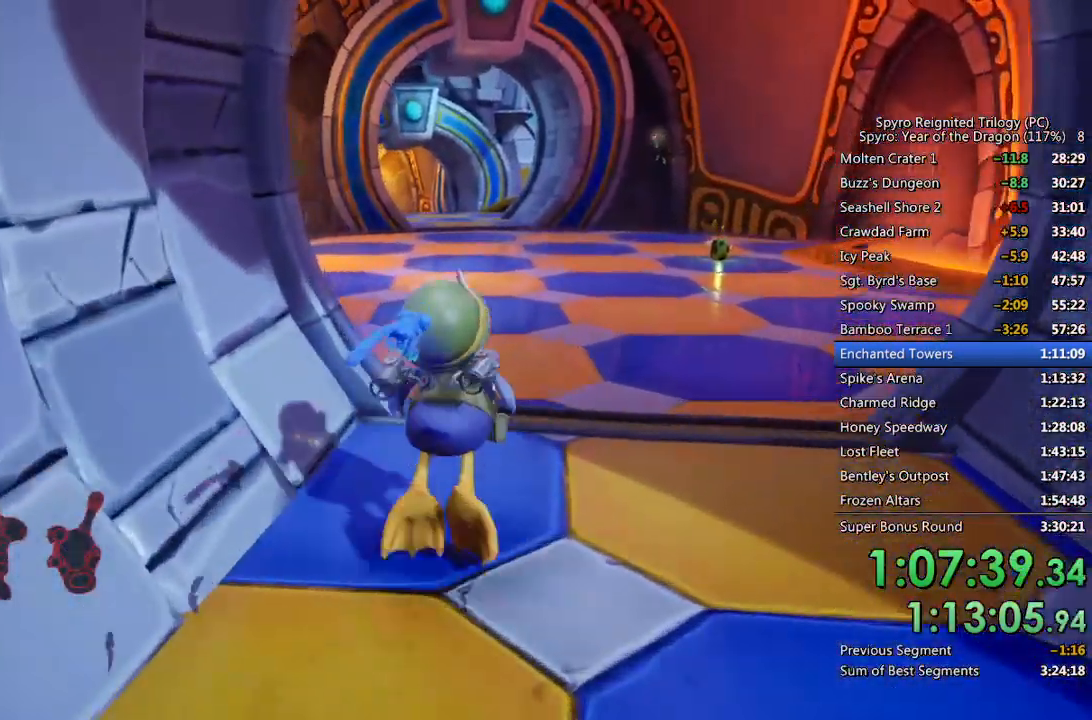
{"buttons": [], "left_stick": "up", "right_stick": "center", "events": [[300, "right_stick", "center"]]}
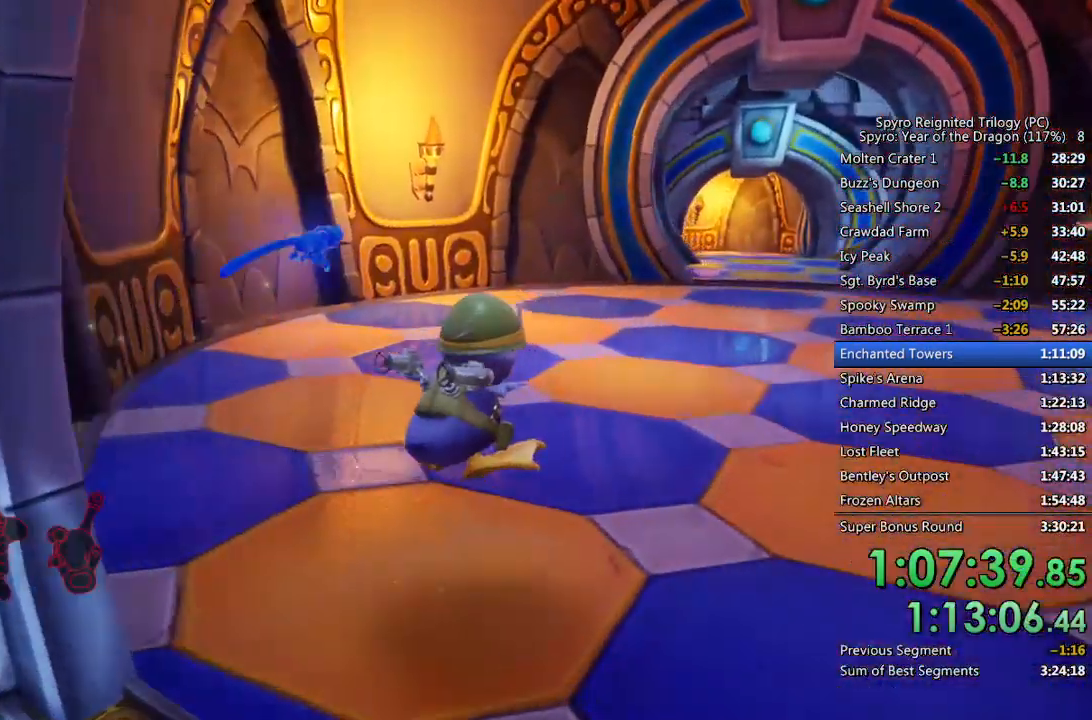
{"buttons": [], "left_stick": "up-right", "right_stick": "right", "events": [[83, "right_stick", "right"], [150, "left_stick", "up-right"]]}
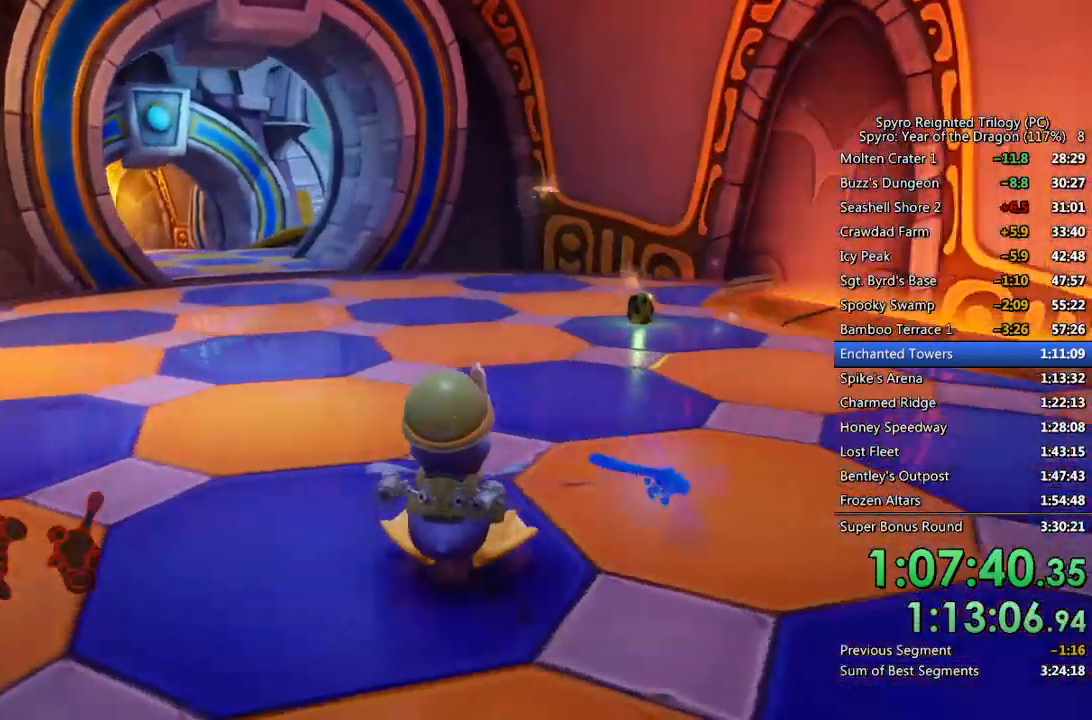
{"buttons": [], "left_stick": "up-right", "right_stick": "right", "events": [[117, "right_stick", "center"], [367, "right_stick", "right"]]}
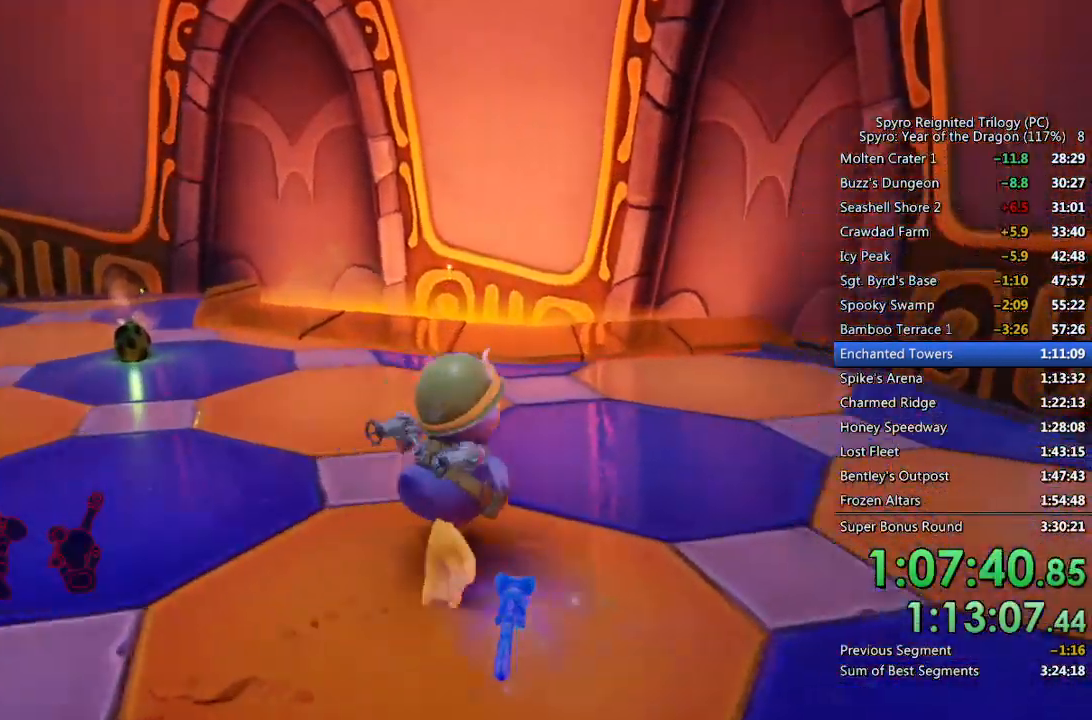
{"buttons": [], "left_stick": "left", "right_stick": "left", "events": [[17, "right_stick", "center"], [67, "right_stick", "left"], [117, "left_stick", "up-left"], [200, "left_stick", "left"], [333, "L3", "down"], [333, "left_stick", "up-left"], [483, "L3", "up"], [483, "left_stick", "left"]]}
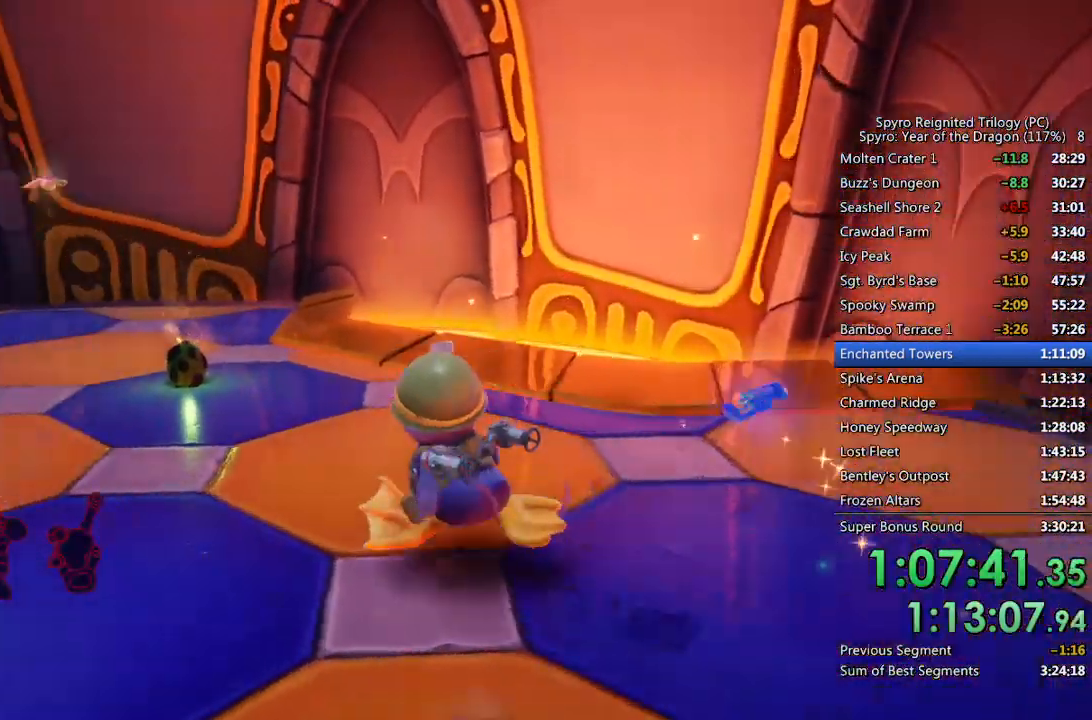
{"buttons": [], "left_stick": "up-left", "right_stick": "right", "events": [[133, "right_stick", "center"], [217, "left_stick", "up-left"], [350, "left_stick", "center"], [350, "right_stick", "right"], [433, "left_stick", "up-left"]]}
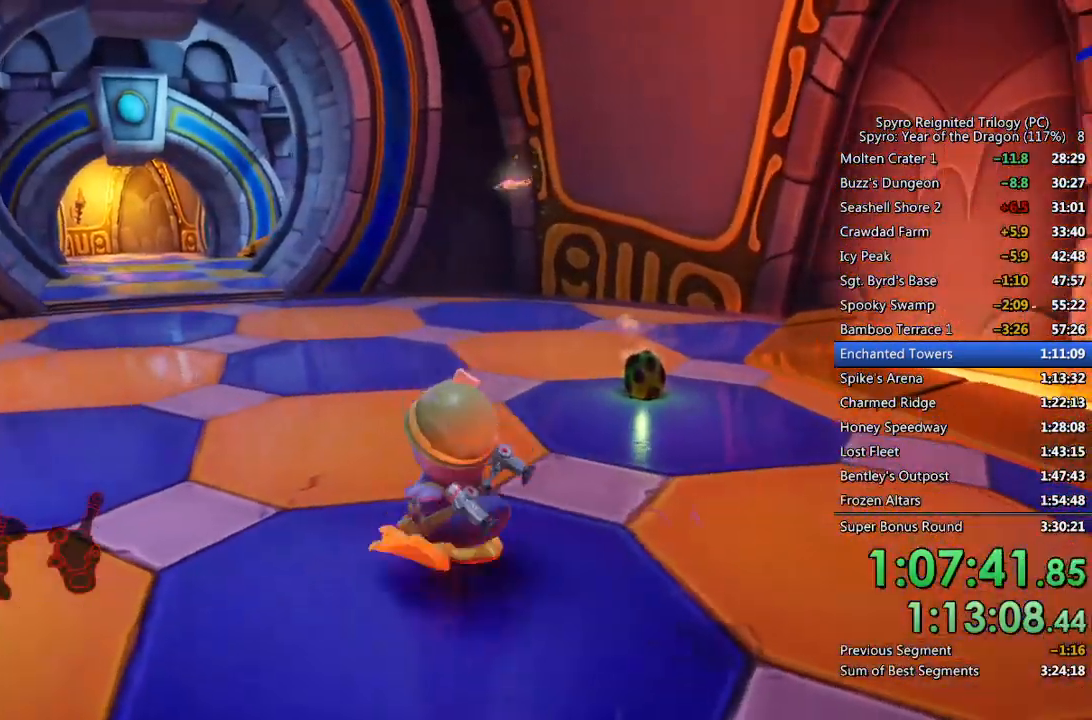
{"buttons": [], "left_stick": "up-left", "right_stick": "center", "events": [[350, "right_stick", "center"]]}
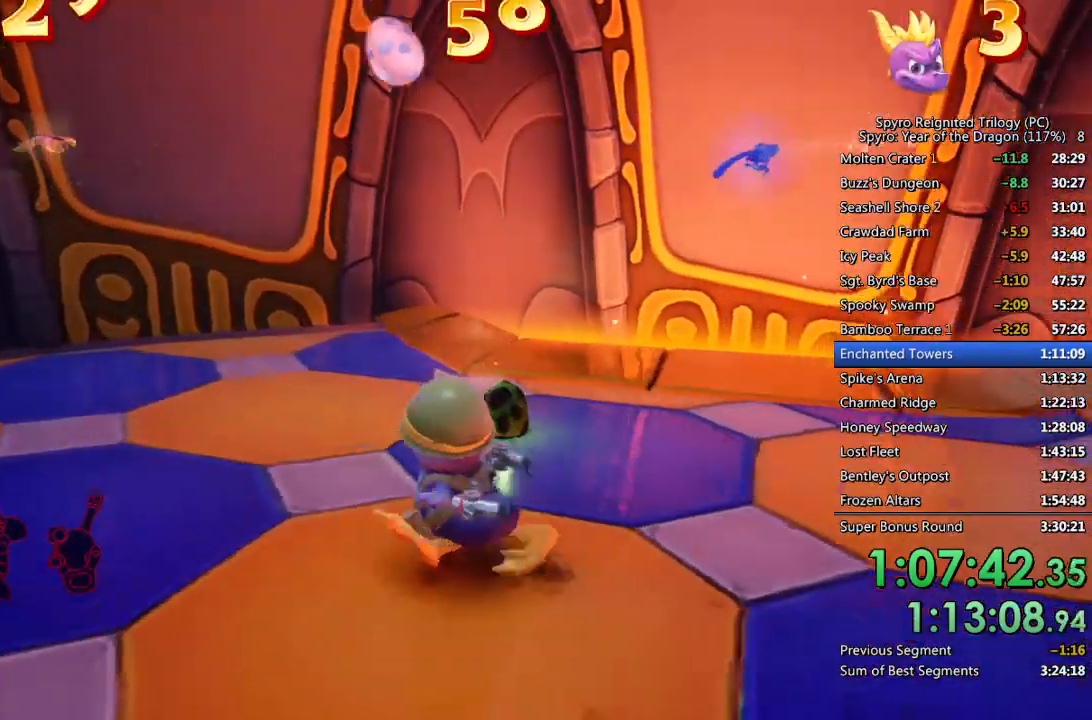
{"buttons": ["CROSS", "L1"], "left_stick": "up-left", "right_stick": "center", "events": [[150, "CROSS", "down"], [167, "left_stick", "left"], [383, "left_stick", "up-left"], [417, "L1", "down"]]}
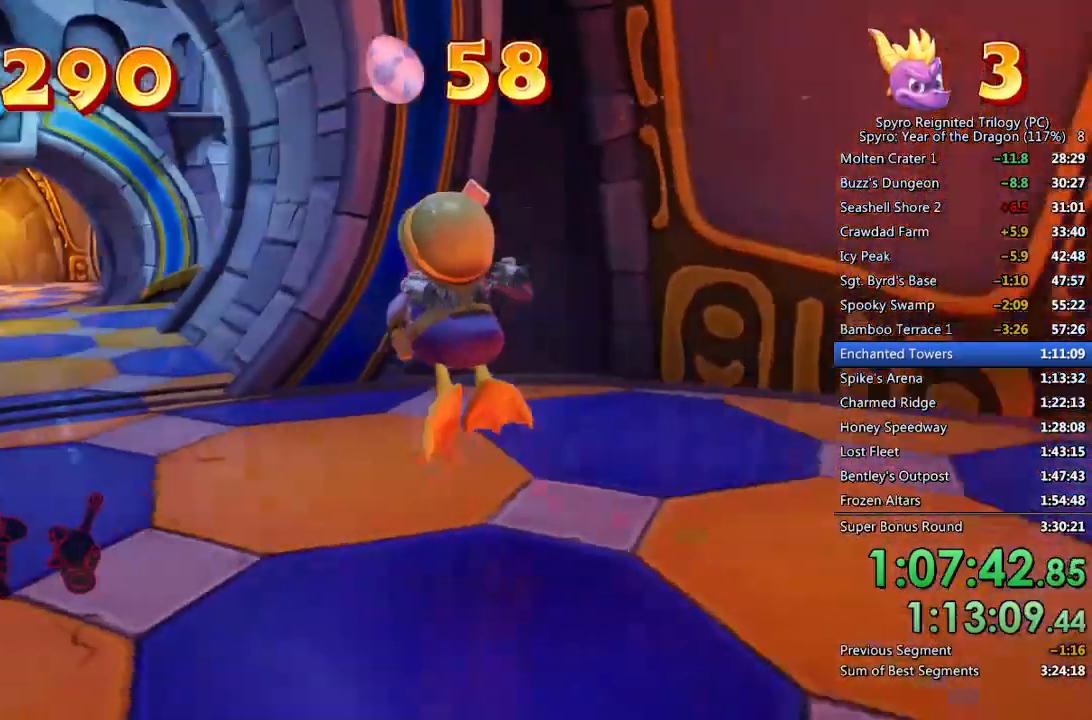
{"buttons": [], "left_stick": "up-right", "right_stick": "center", "events": [[33, "left_stick", "up-right"], [183, "CROSS", "up"], [200, "right_stick", "right"], [300, "L1", "up"], [417, "right_stick", "center"]]}
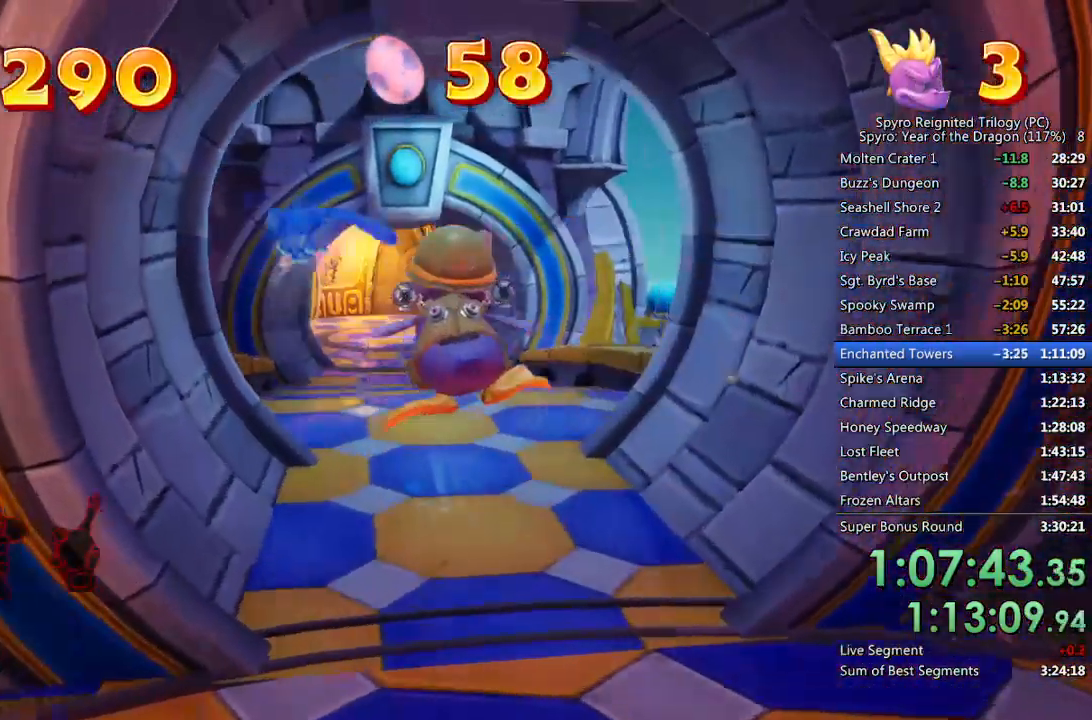
{"buttons": ["CROSS"], "left_stick": "up-right", "right_stick": "center", "events": [[50, "right_stick", "up-right"], [133, "CROSS", "down"], [400, "right_stick", "center"]]}
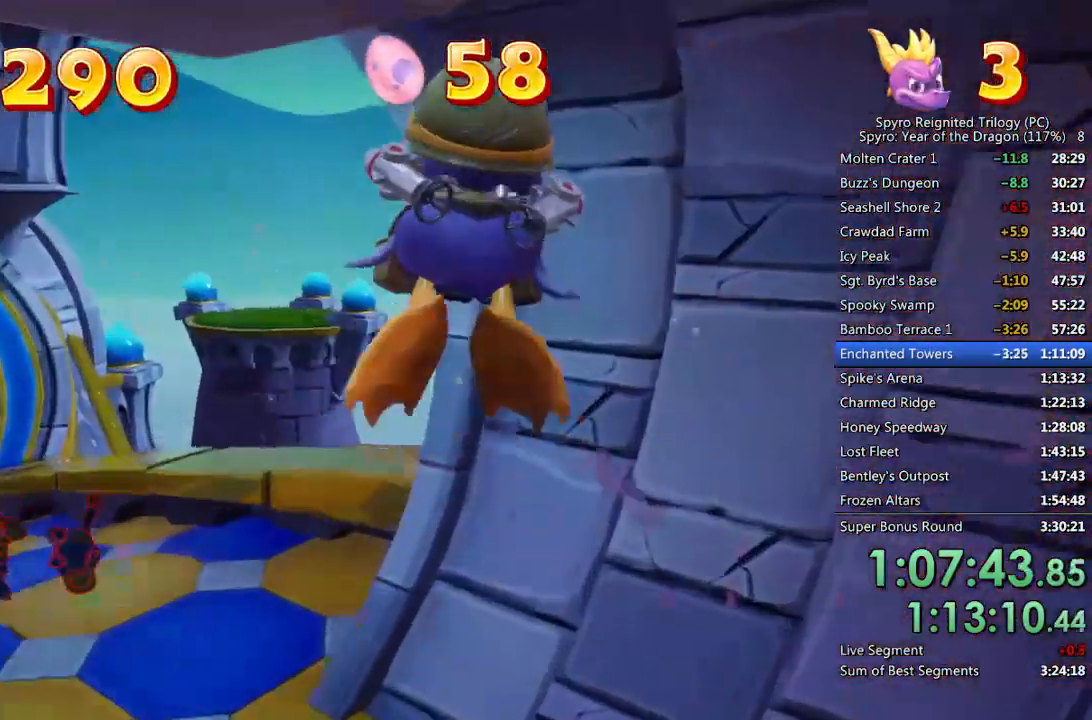
{"buttons": ["CROSS", "L1"], "left_stick": "up-right", "right_stick": "right", "events": [[50, "CROSS", "up"], [50, "left_stick", "up"], [117, "right_stick", "right"], [183, "L1", "down"], [200, "CROSS", "down"], [200, "left_stick", "up-right"]]}
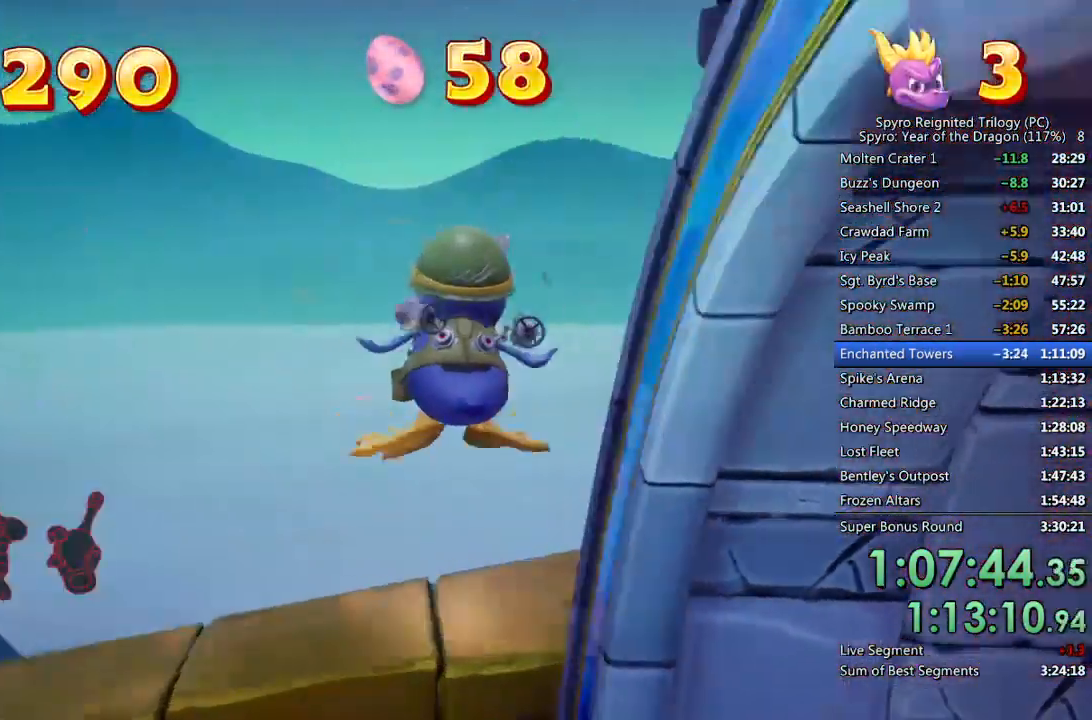
{"buttons": ["CROSS"], "left_stick": "up", "right_stick": "center", "events": [[300, "left_stick", "up"], [400, "right_stick", "center"], [450, "L1", "up"]]}
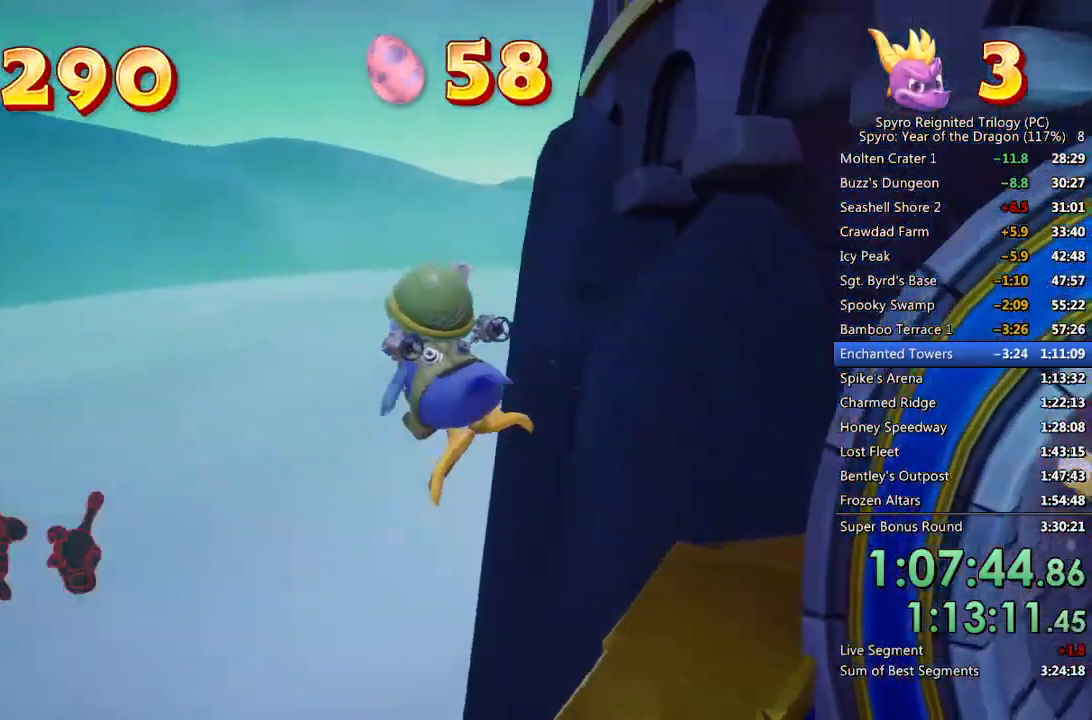
{"buttons": ["CROSS"], "left_stick": "up", "right_stick": "center", "events": [[100, "right_stick", "right"], [450, "right_stick", "center"]]}
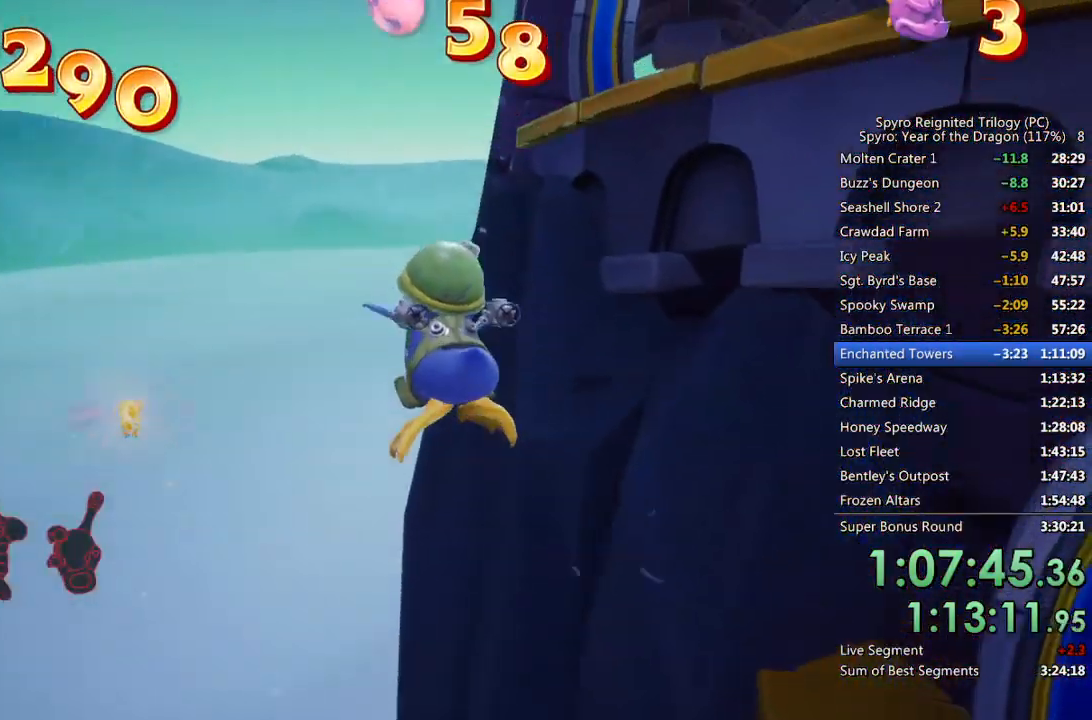
{"buttons": ["CROSS"], "left_stick": "up-right", "right_stick": "right", "events": [[183, "right_stick", "up-right"], [200, "left_stick", "up-right"], [250, "right_stick", "right"]]}
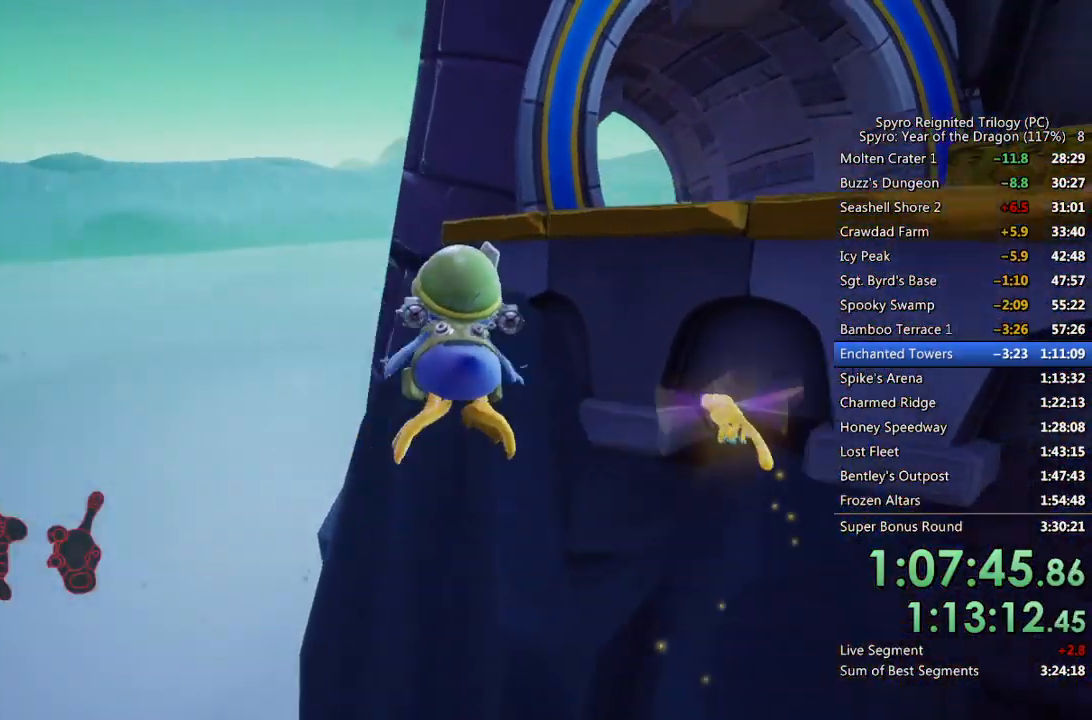
{"buttons": [], "left_stick": "up", "right_stick": "down-left", "events": [[67, "right_stick", "center"], [133, "left_stick", "up"], [250, "CROSS", "up"], [383, "right_stick", "down-left"]]}
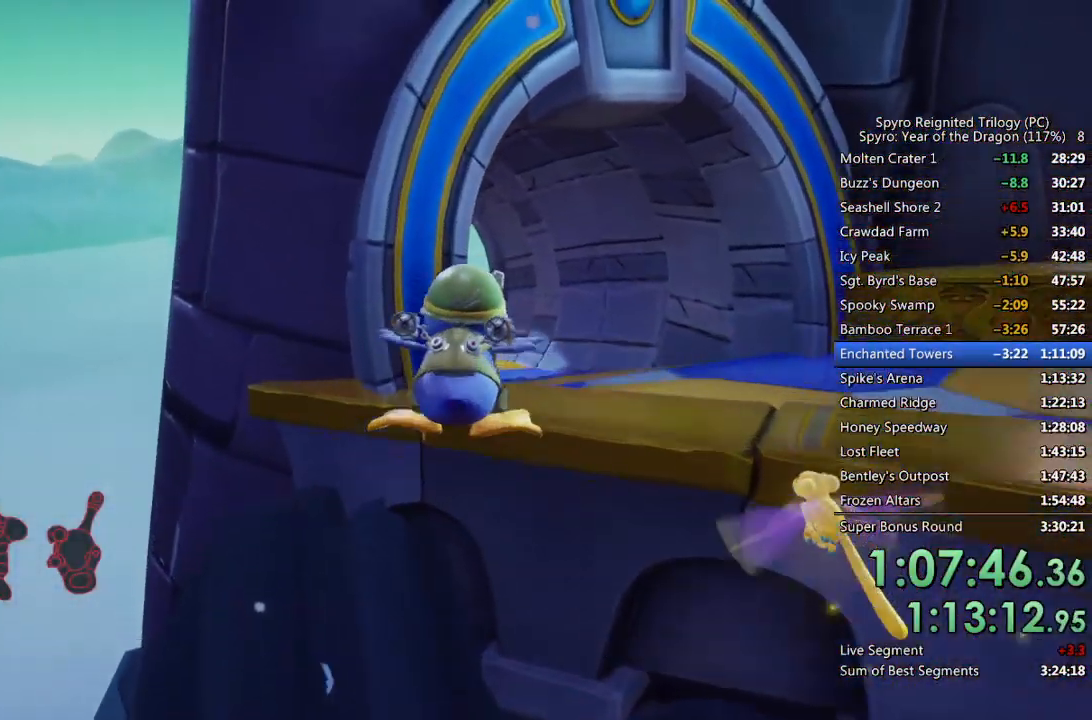
{"buttons": [], "left_stick": "up-left", "right_stick": "center", "events": [[133, "right_stick", "left"], [417, "right_stick", "center"], [433, "left_stick", "up-left"]]}
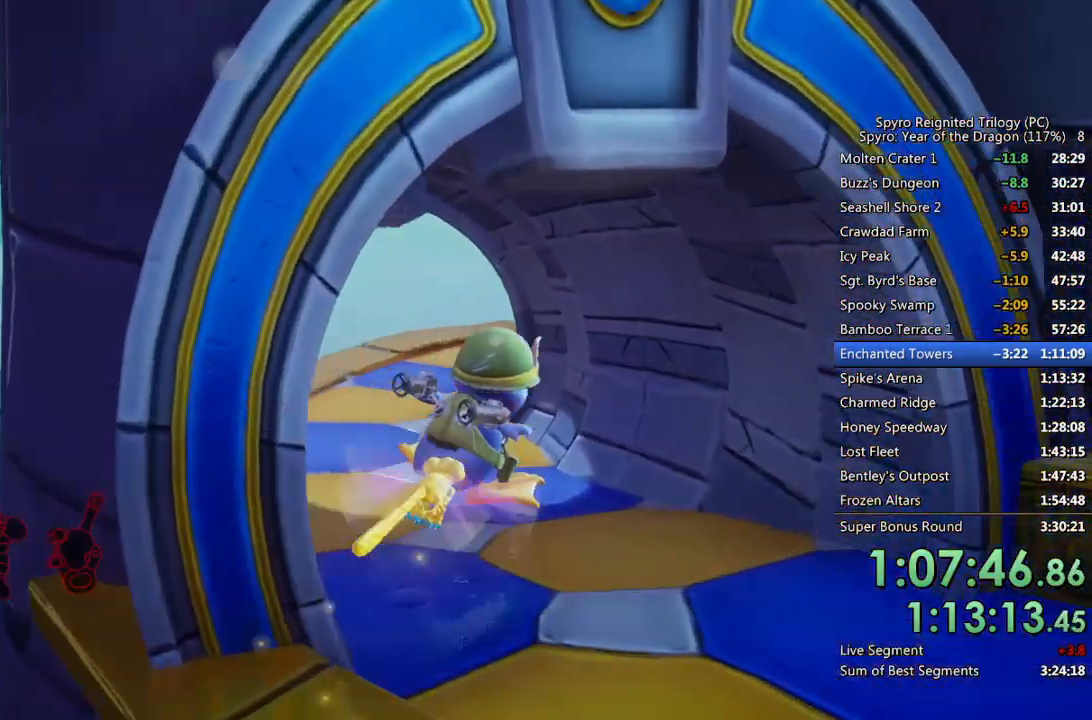
{"buttons": [], "left_stick": "up-left", "right_stick": "center", "events": []}
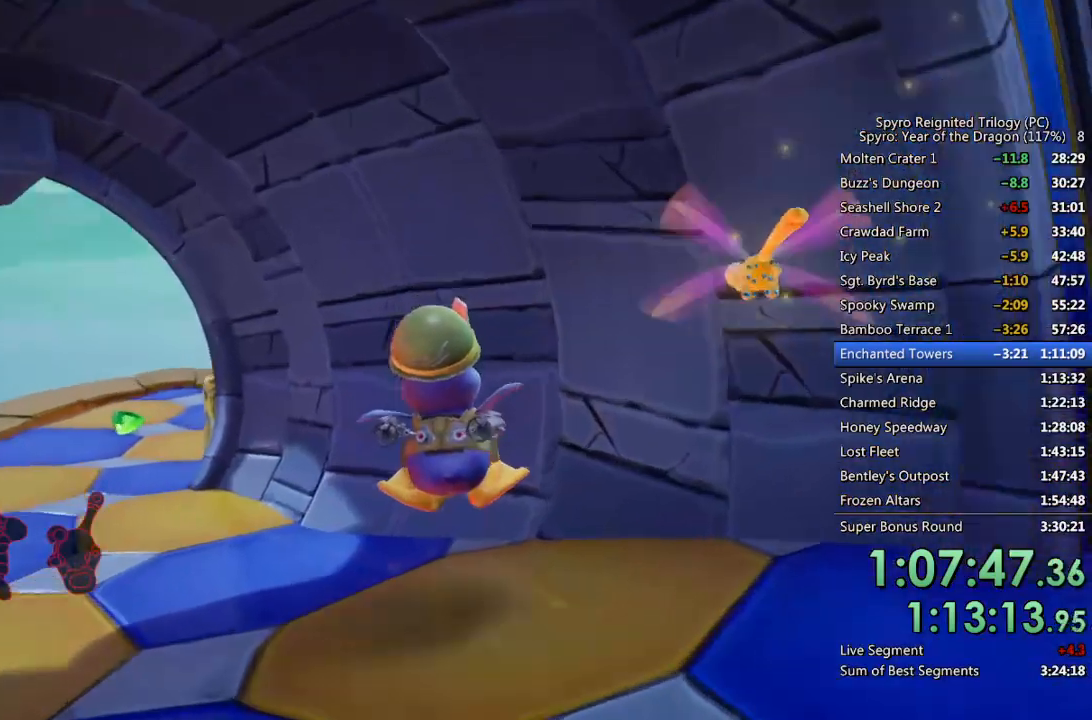
{"buttons": [], "left_stick": "up-left", "right_stick": "right", "events": [[383, "right_stick", "right"]]}
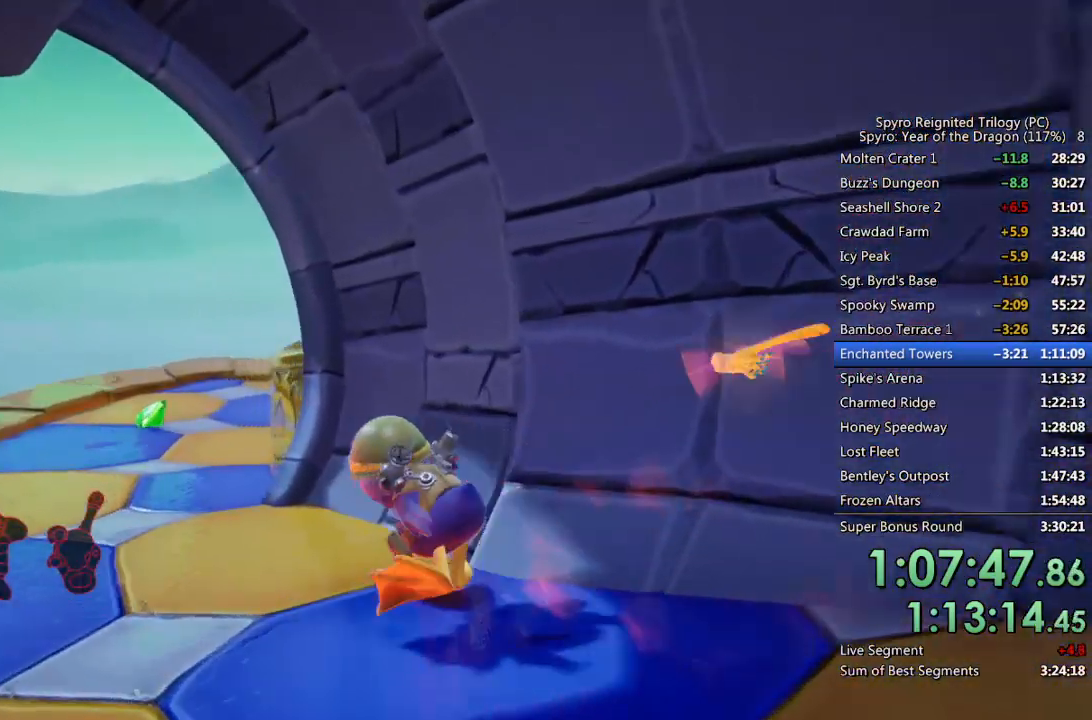
{"buttons": [], "left_stick": "up-left", "right_stick": "center", "events": [[33, "right_stick", "center"]]}
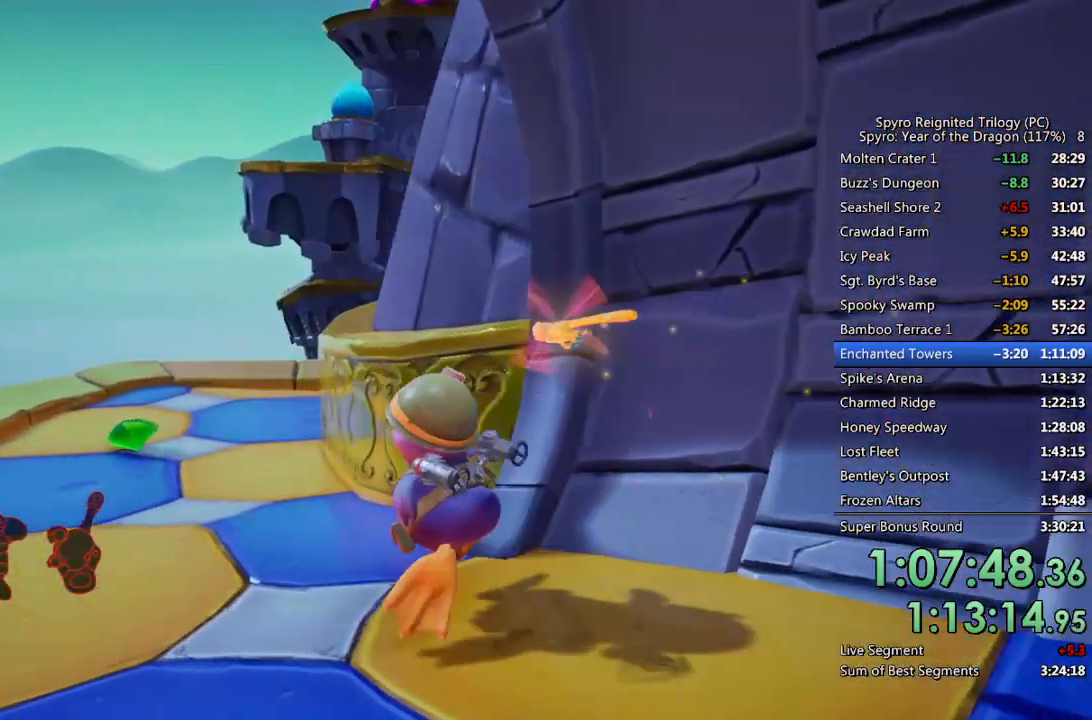
{"buttons": [], "left_stick": "center", "right_stick": "center", "events": [[483, "left_stick", "center"]]}
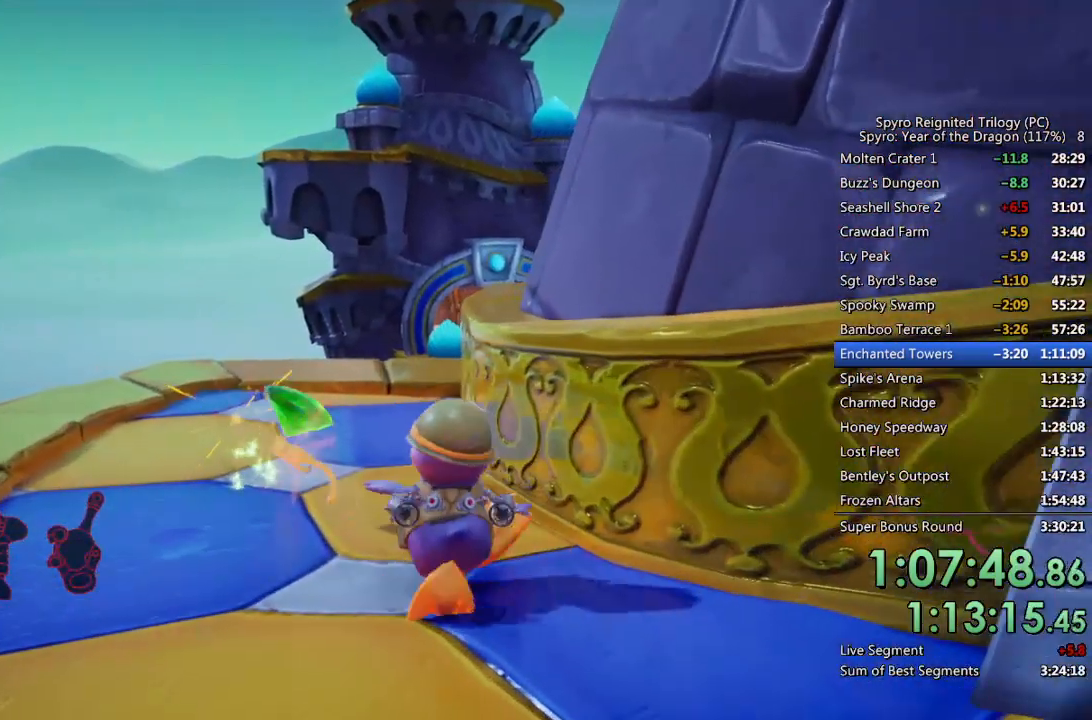
{"buttons": [], "left_stick": "center", "right_stick": "center", "events": []}
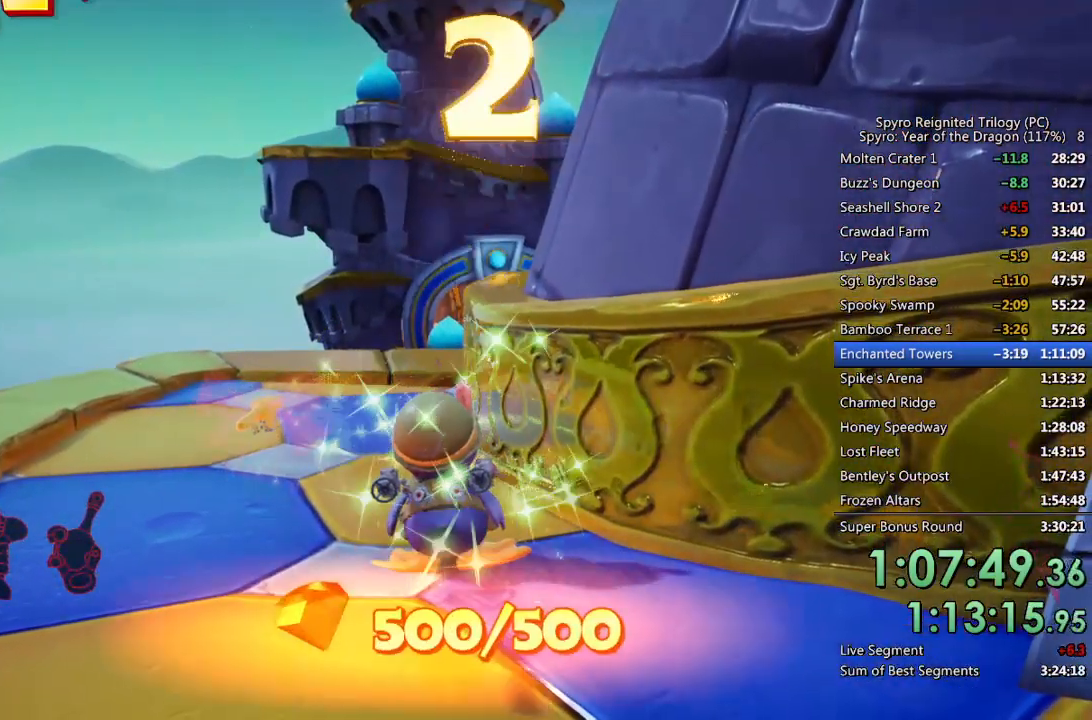
{"buttons": ["DPAD_UP"], "left_stick": "center", "right_stick": "center", "events": [[67, "TOUCHPAD", "down"], [117, "TOUCHPAD", "up"], [450, "DPAD_UP", "down"]]}
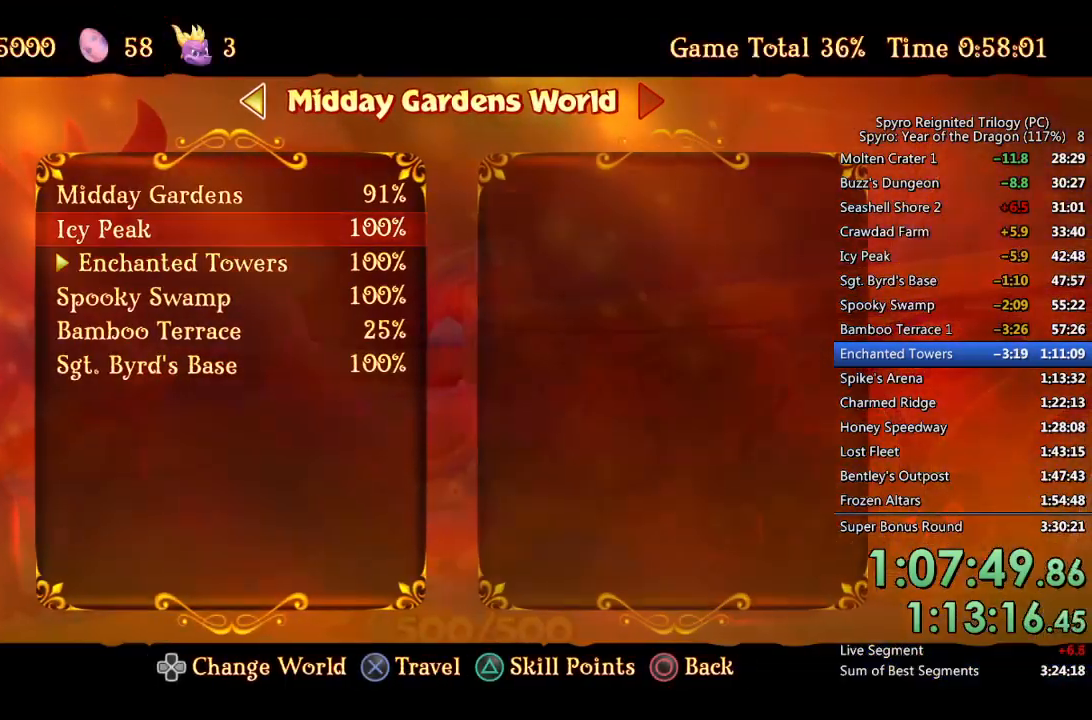
{"buttons": [], "left_stick": "center", "right_stick": "center", "events": [[17, "DPAD_UP", "up"], [67, "DPAD_UP", "down"], [150, "DPAD_UP", "up"], [200, "CROSS", "down"], [267, "CROSS", "up"], [283, "DPAD_UP", "down"], [317, "CROSS", "down"], [367, "DPAD_UP", "up"], [400, "CROSS", "up"]]}